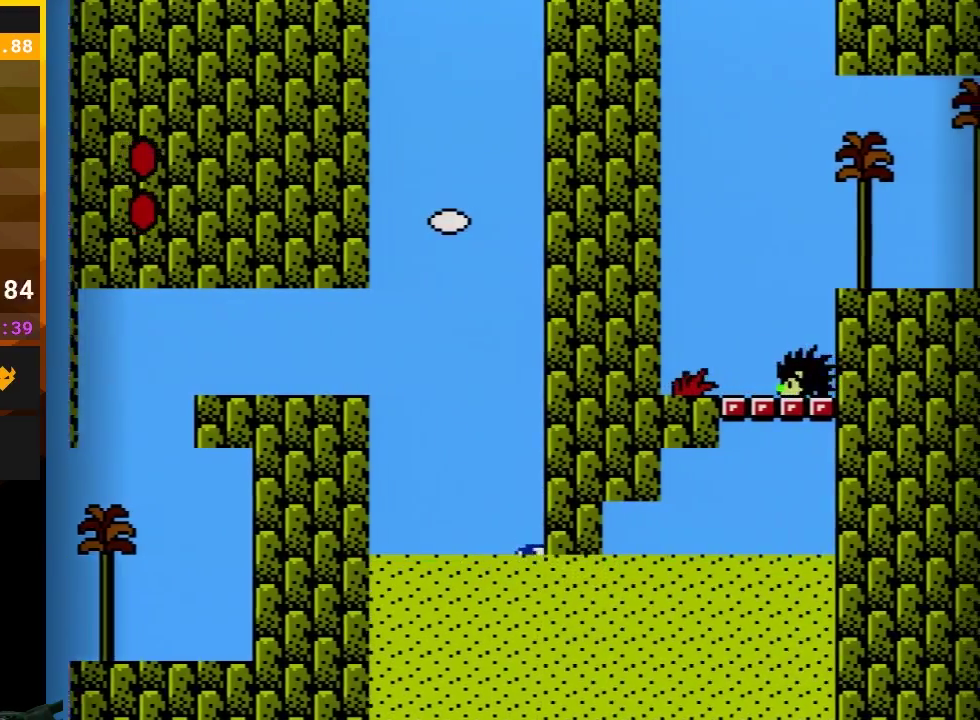
Gameplay with a controller (Nintendo layout); each line is a JSON object with the inputs held at the frame after it. "events" lists button and stick changes between this image and that frame as [ms after this image, input, new state], when the widget could be followed in between. Not read: L3 R3.
{"buttons": ["B", "DPAD_RIGHT"], "events": [[150, "A", "down"], [283, "A", "up"], [367, "A", "down"], [467, "A", "up"]]}
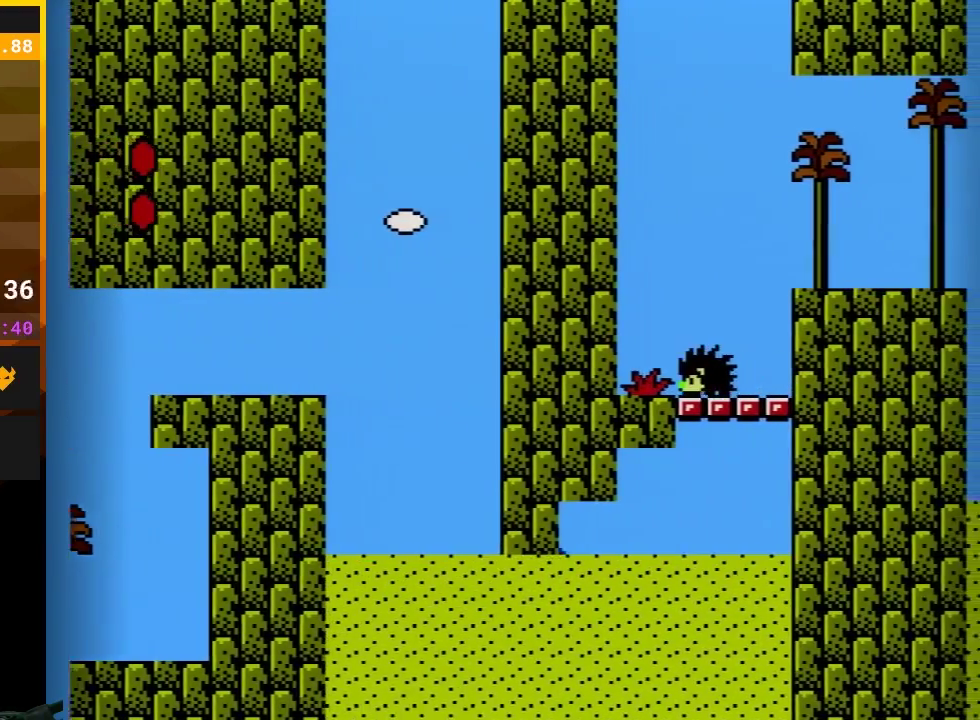
{"buttons": ["B", "DPAD_RIGHT"], "events": [[33, "A", "down"], [150, "A", "up"], [217, "A", "down"], [317, "A", "up"], [367, "A", "down"], [500, "A", "up"]]}
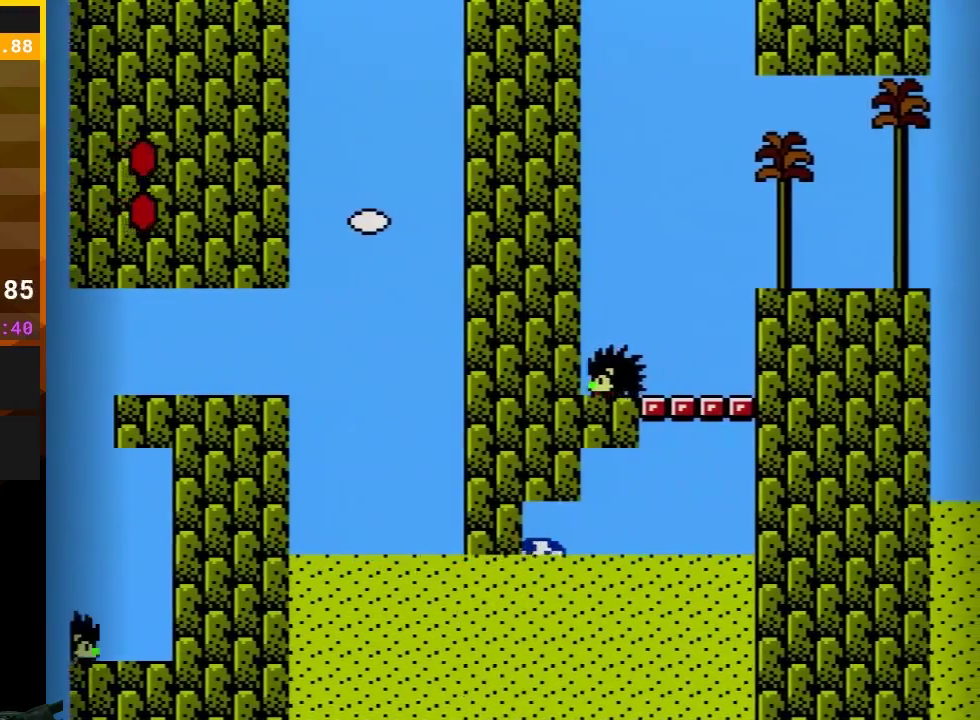
{"buttons": ["B", "DPAD_RIGHT"], "events": [[67, "A", "down"], [183, "A", "up"], [250, "A", "down"], [400, "A", "up"]]}
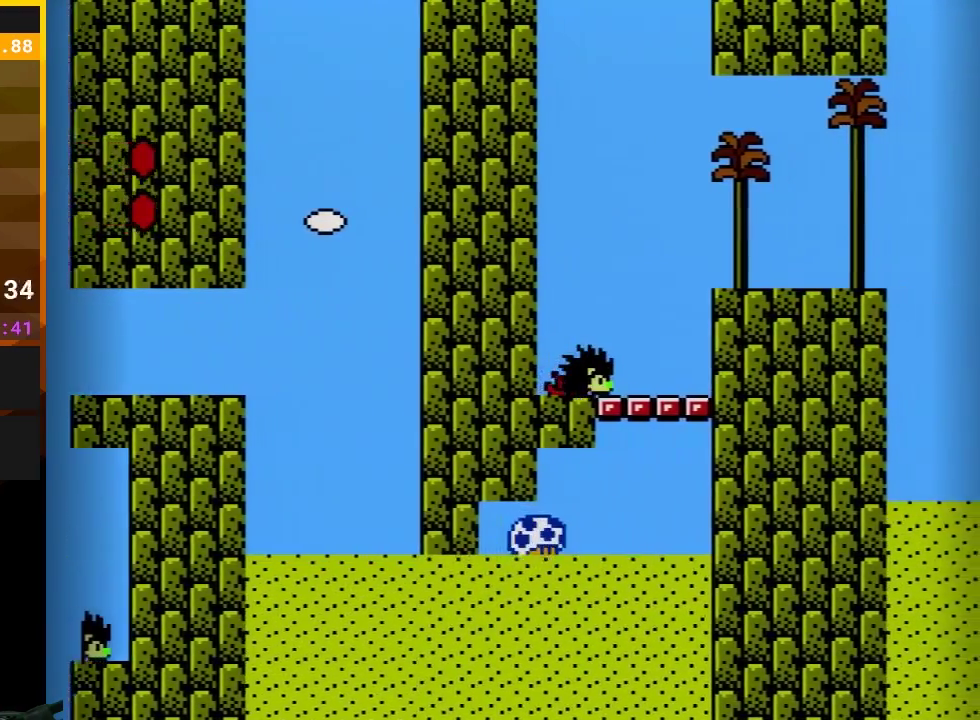
{"buttons": ["B", "DPAD_RIGHT"], "events": [[100, "A", "down"], [217, "A", "up"]]}
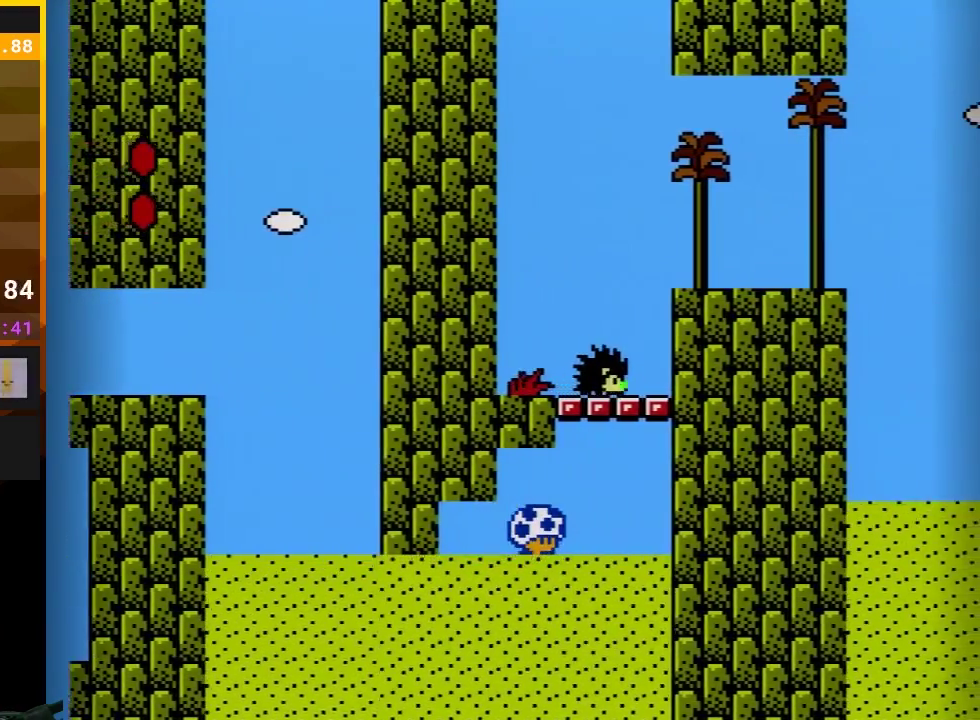
{"buttons": ["B", "DPAD_RIGHT"], "events": [[250, "A", "down"], [317, "A", "up"]]}
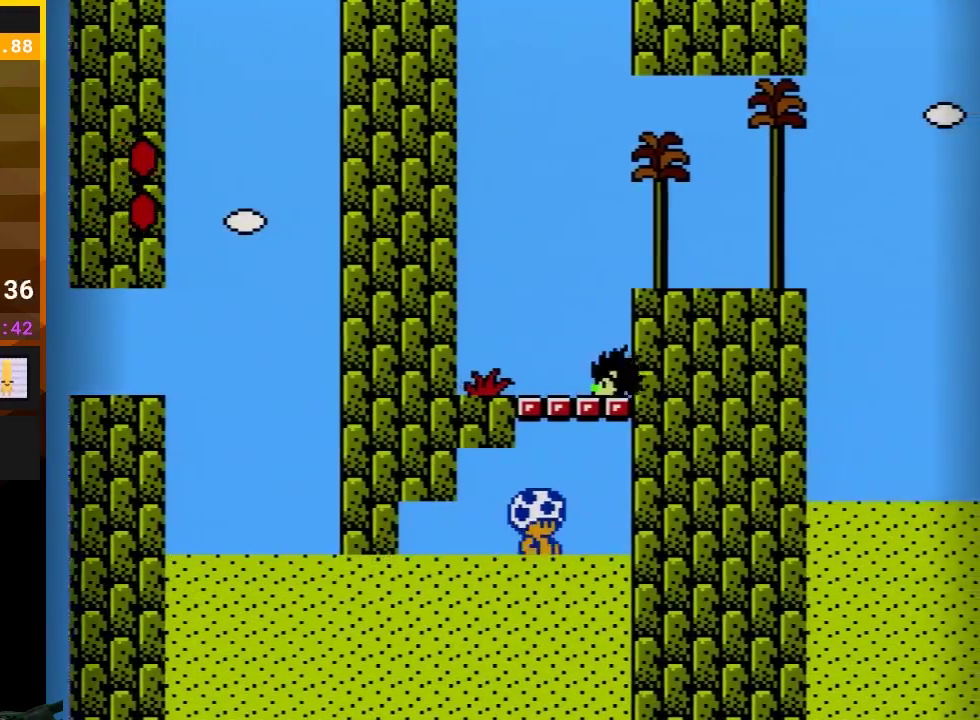
{"buttons": ["B", "DPAD_RIGHT"], "events": [[350, "A", "down"], [400, "A", "up"]]}
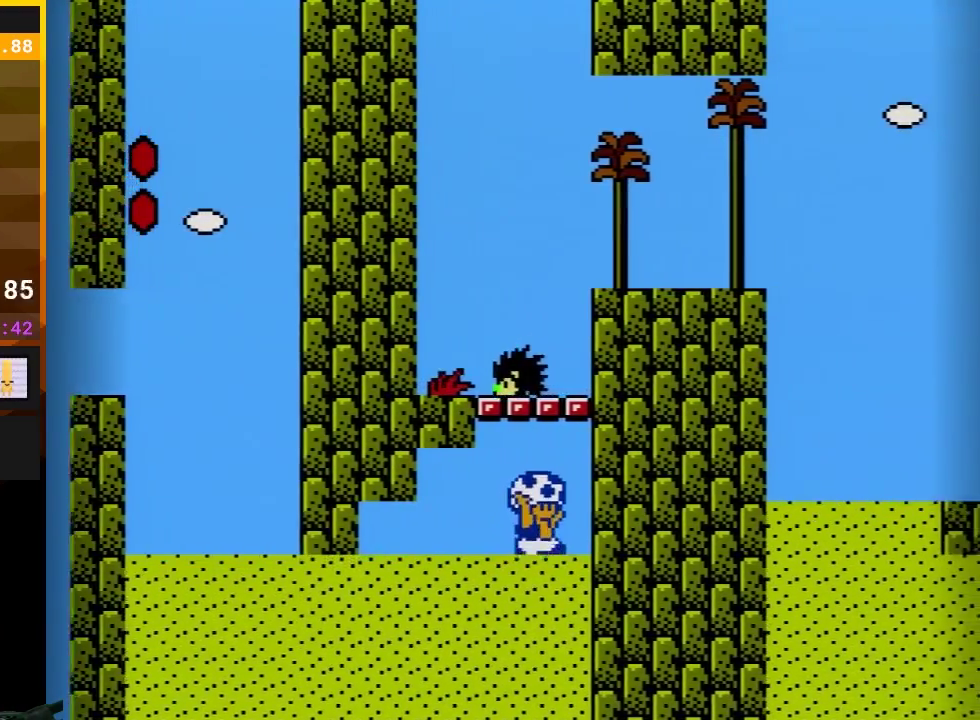
{"buttons": ["A", "B", "DPAD_UP"], "events": [[33, "A", "down"], [100, "DPAD_UP", "down"], [150, "A", "up"], [217, "A", "down"], [433, "DPAD_RIGHT", "up"]]}
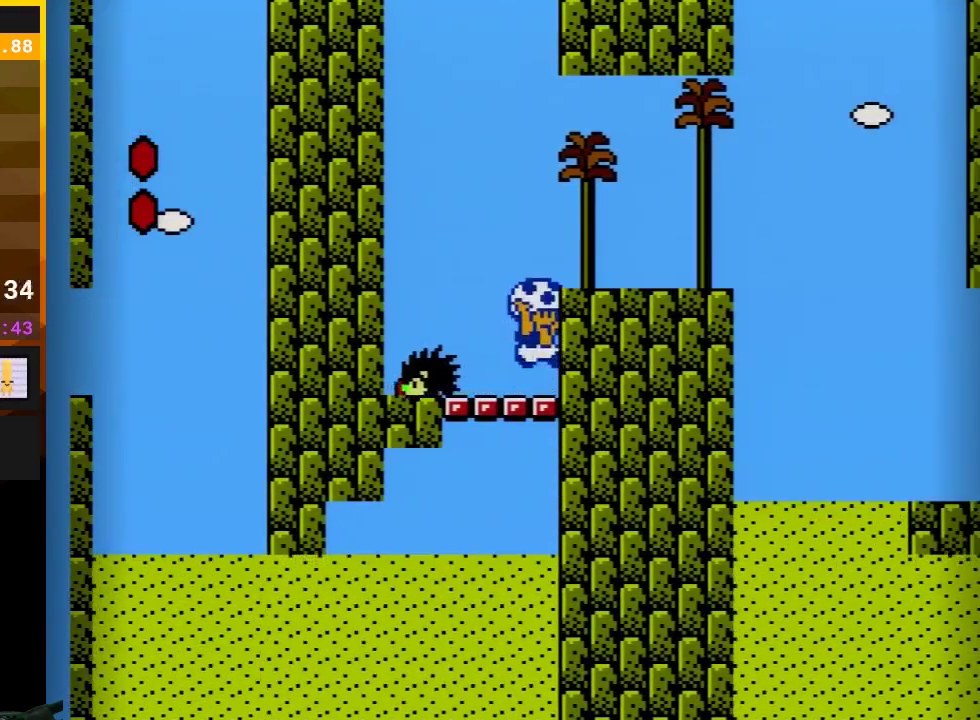
{"buttons": ["A", "B", "DPAD_LEFT"], "events": [[33, "DPAD_UP", "up"], [100, "A", "up"], [333, "A", "down"], [367, "DPAD_LEFT", "down"]]}
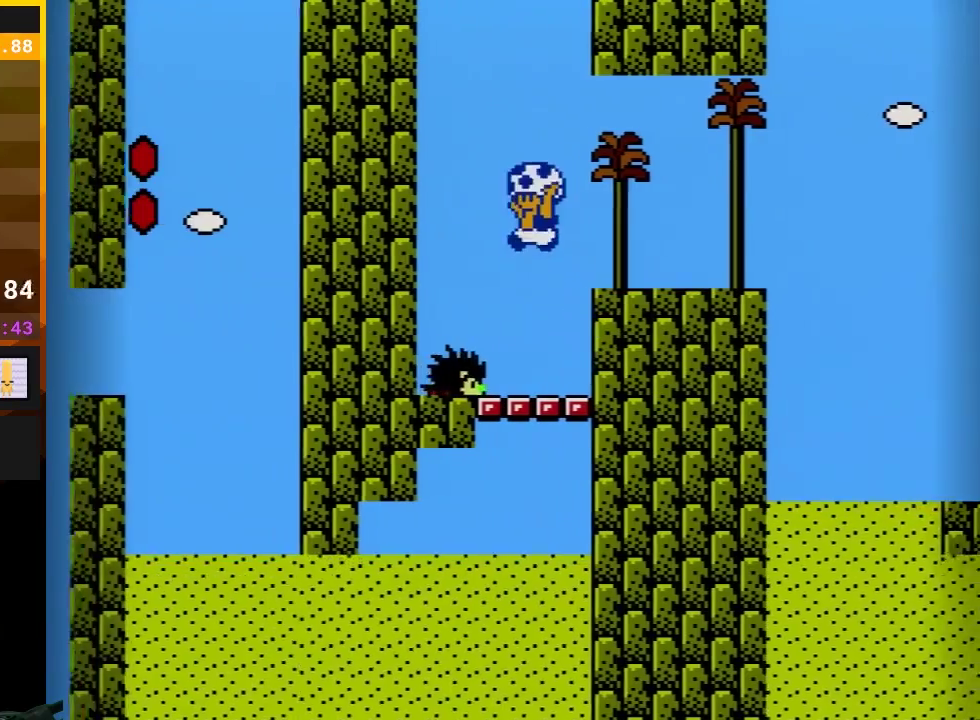
{"buttons": ["B"], "events": [[333, "DPAD_LEFT", "up"], [433, "A", "up"]]}
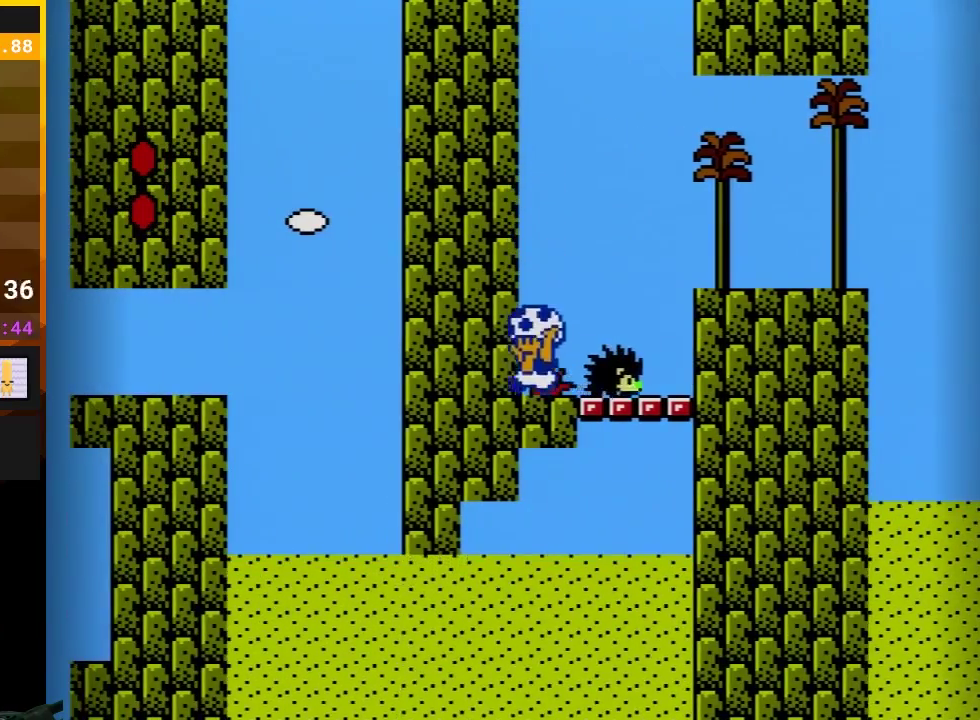
{"buttons": ["B", "DPAD_RIGHT"], "events": [[33, "B", "up"], [150, "B", "down"], [367, "DPAD_RIGHT", "down"]]}
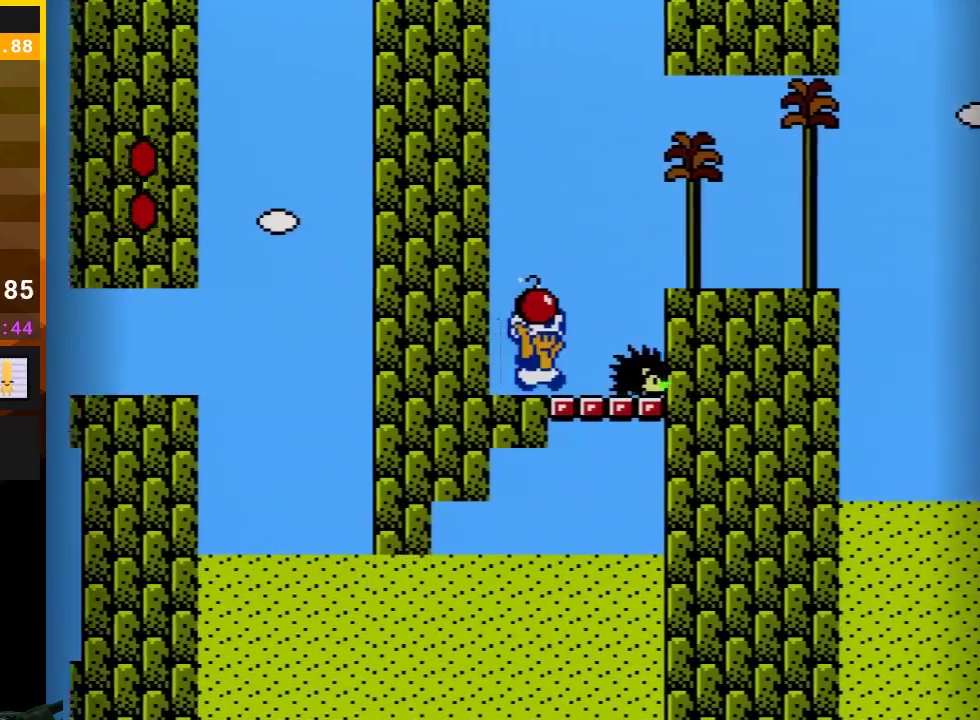
{"buttons": ["B", "DPAD_RIGHT"], "events": [[83, "A", "down"], [233, "A", "up"]]}
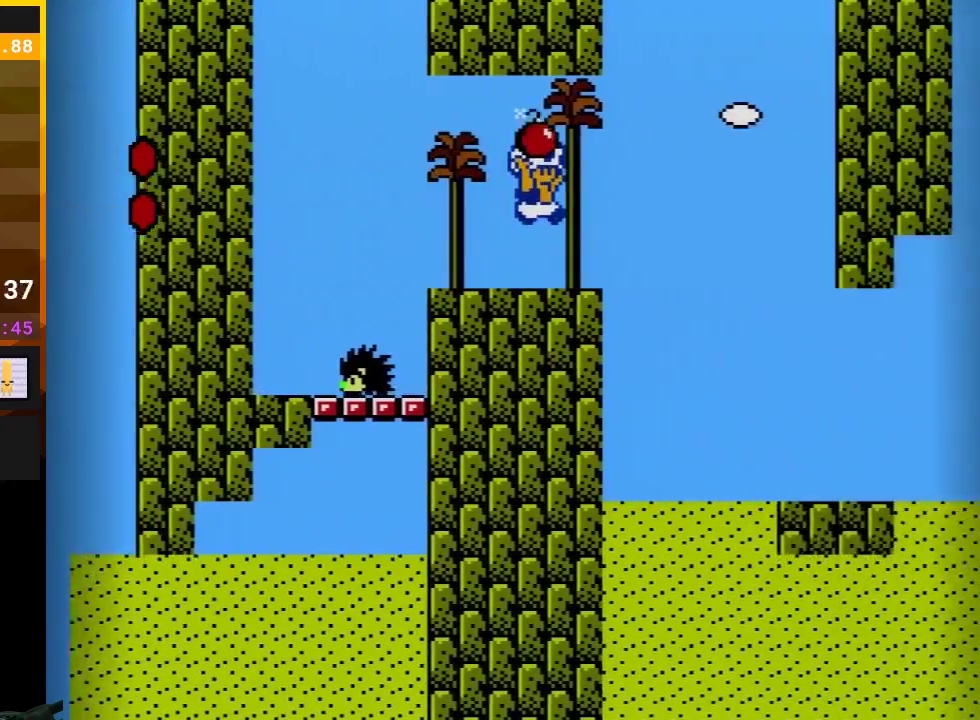
{"buttons": ["B", "DPAD_RIGHT"], "events": [[17, "A", "down"], [67, "A", "up"]]}
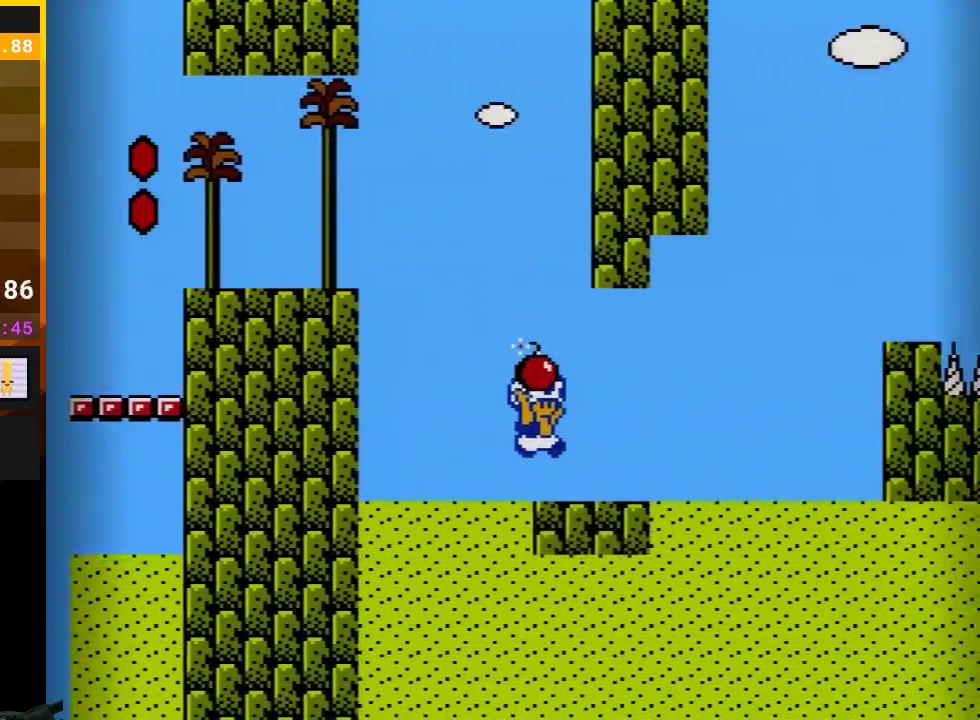
{"buttons": ["A", "B", "DPAD_RIGHT"], "events": [[267, "A", "down"]]}
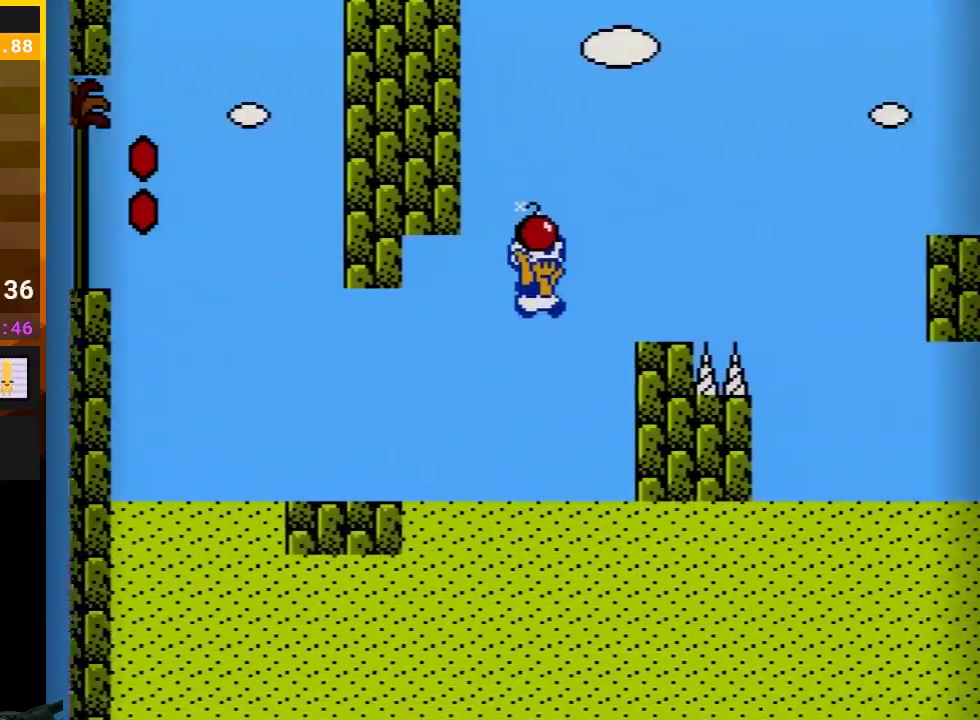
{"buttons": ["A", "B", "DPAD_RIGHT"], "events": [[267, "A", "up"], [317, "A", "down"]]}
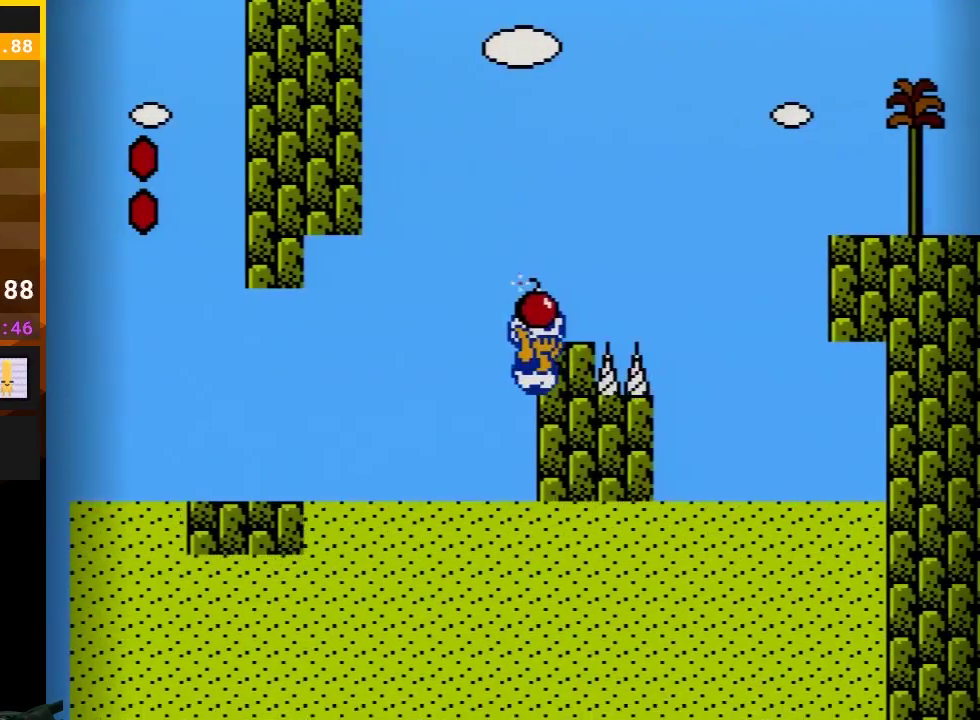
{"buttons": ["B", "DPAD_RIGHT"], "events": [[17, "A", "up"], [17, "DPAD_RIGHT", "up"], [100, "A", "down"], [200, "A", "up"], [383, "DPAD_RIGHT", "down"]]}
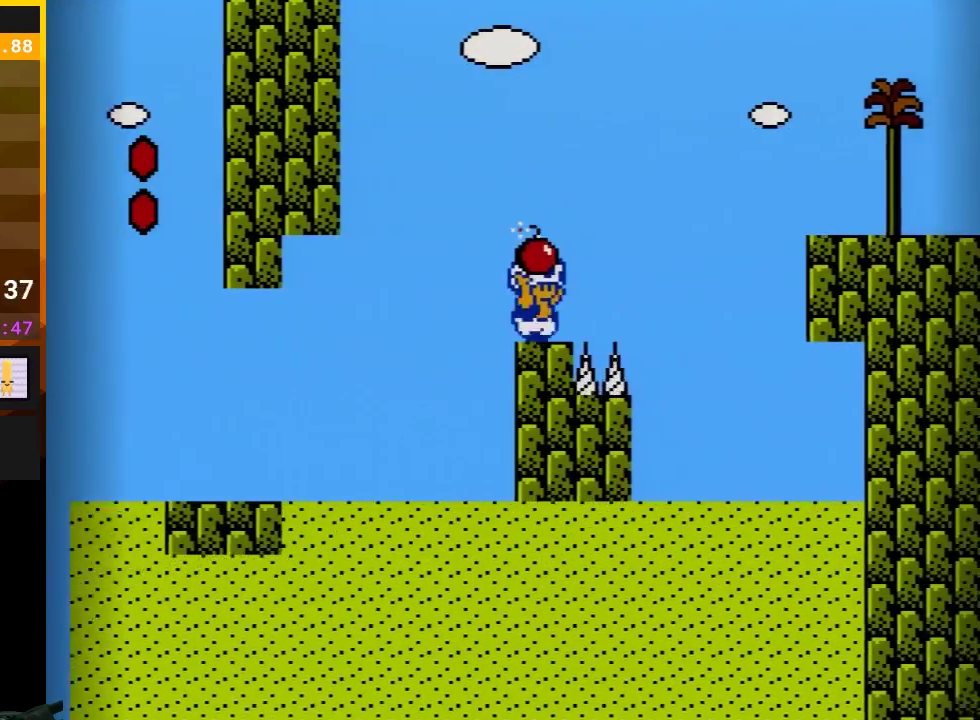
{"buttons": ["A", "B", "DPAD_RIGHT"], "events": [[100, "A", "down"]]}
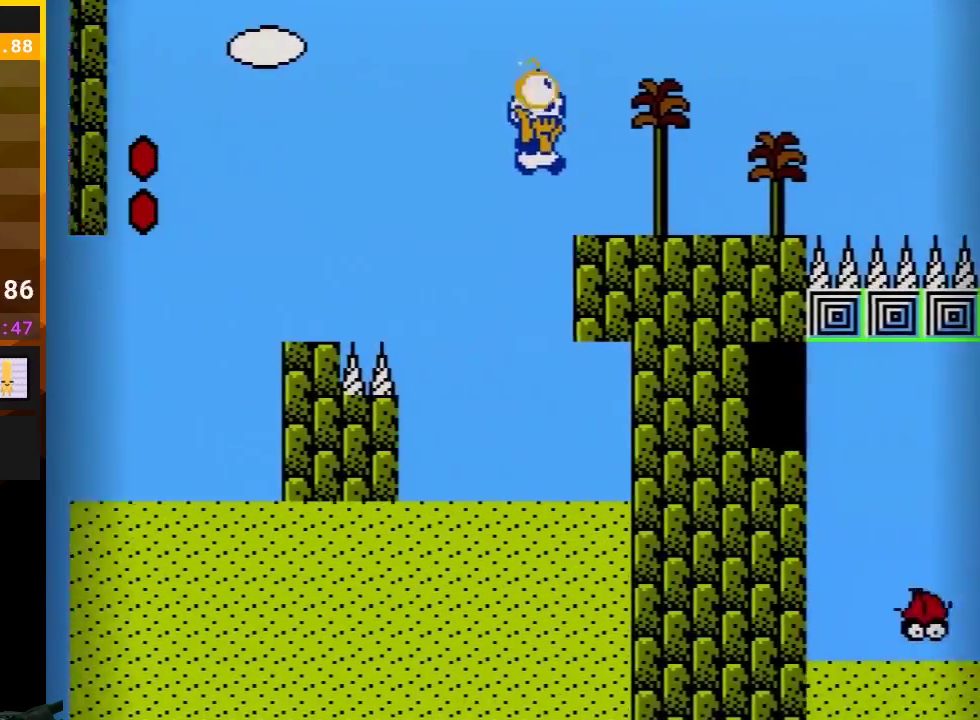
{"buttons": ["A", "B"], "events": [[200, "A", "up"], [300, "B", "up"], [350, "B", "down"], [383, "A", "down"], [483, "DPAD_RIGHT", "up"]]}
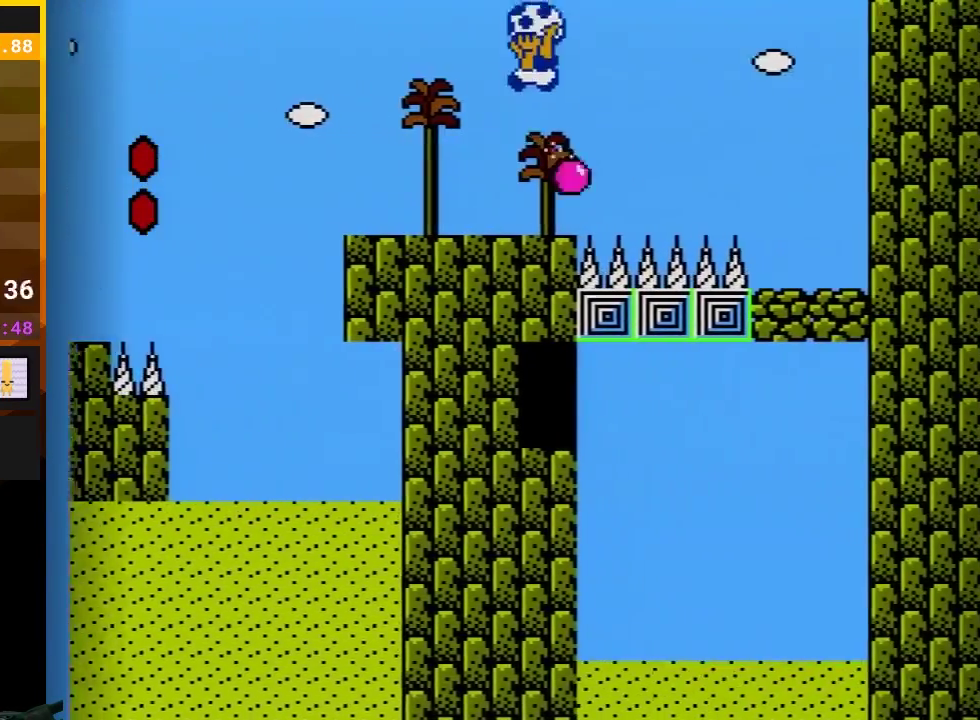
{"buttons": ["A", "B", "DPAD_LEFT"], "events": [[50, "DPAD_LEFT", "down"]]}
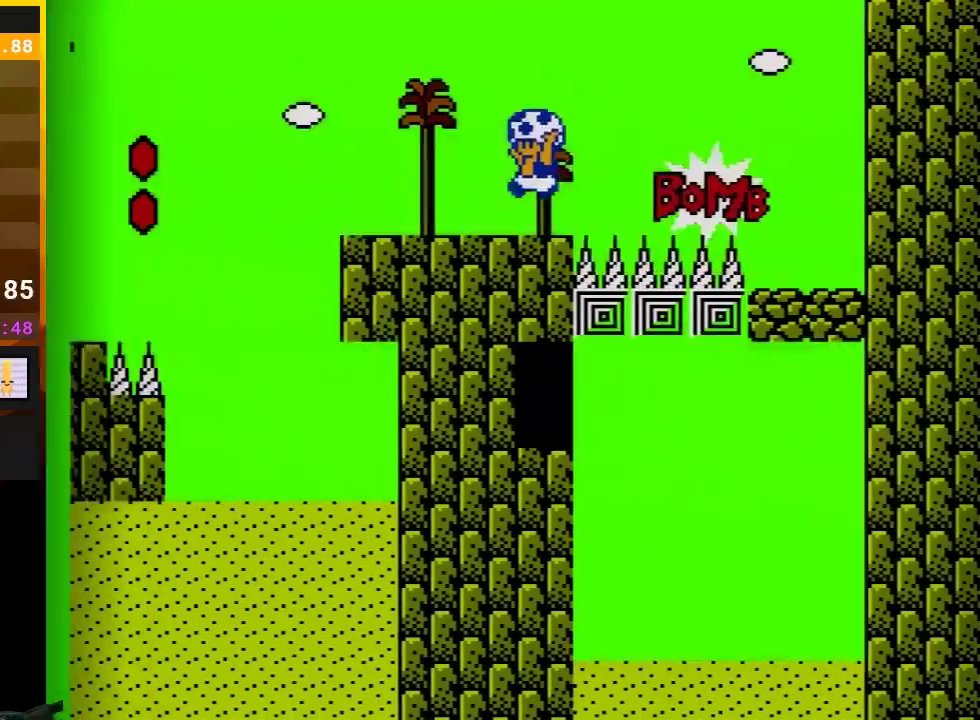
{"buttons": ["B"], "events": [[67, "A", "up"], [67, "DPAD_LEFT", "up"], [200, "DPAD_RIGHT", "down"], [333, "DPAD_RIGHT", "up"]]}
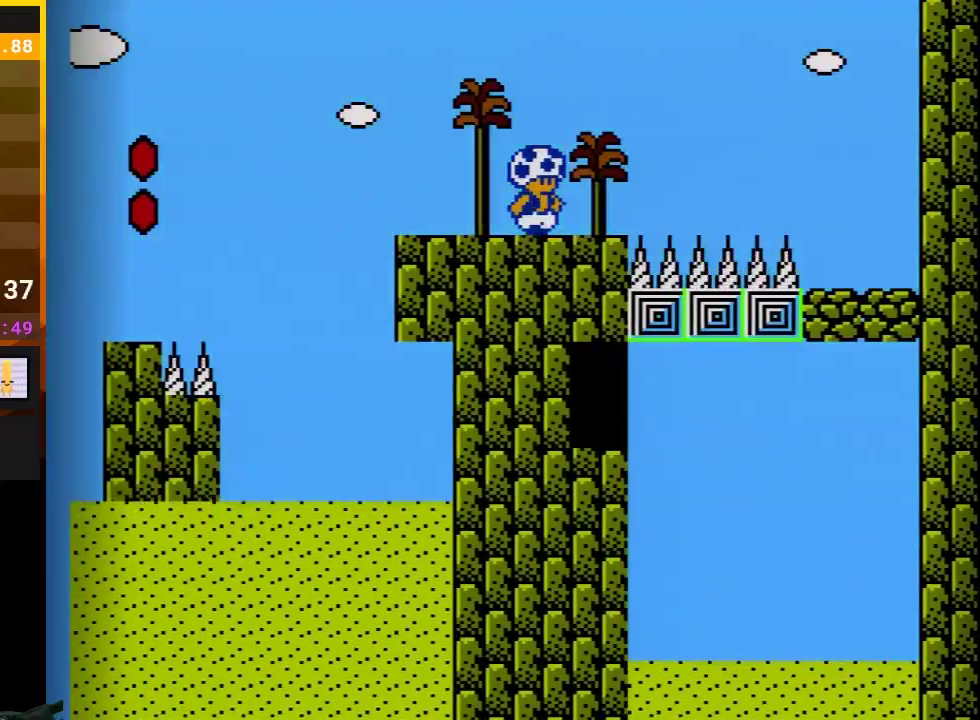
{"buttons": ["B", "DPAD_LEFT"], "events": [[200, "DPAD_LEFT", "down"]]}
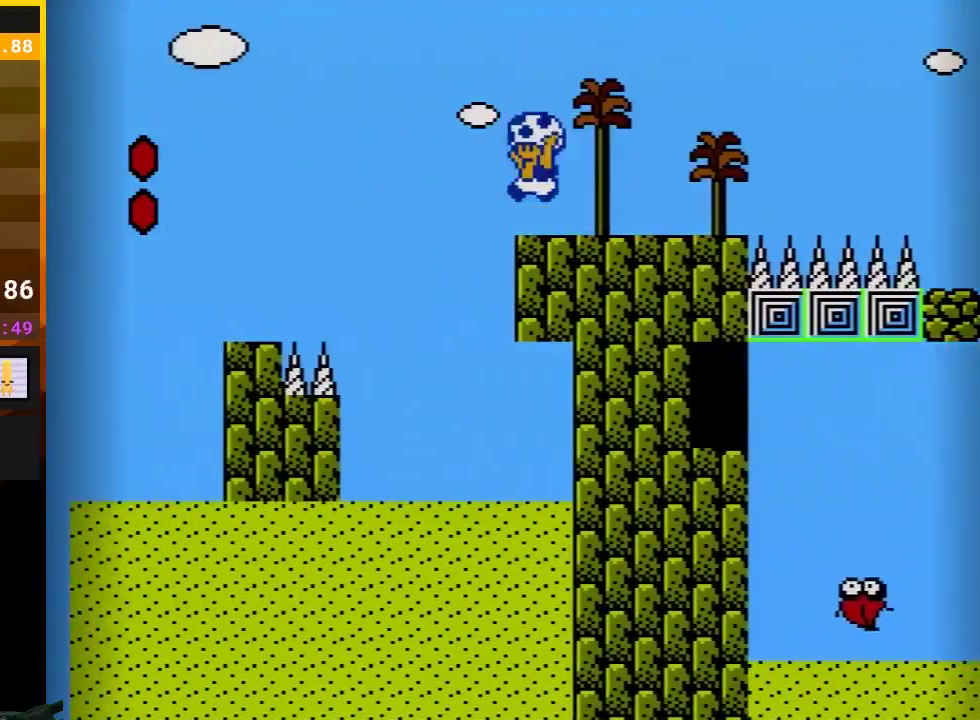
{"buttons": ["A", "B", "DPAD_RIGHT"], "events": [[50, "A", "down"], [233, "A", "up"], [350, "DPAD_RIGHT", "down"], [400, "A", "down"], [500, "DPAD_LEFT", "up"]]}
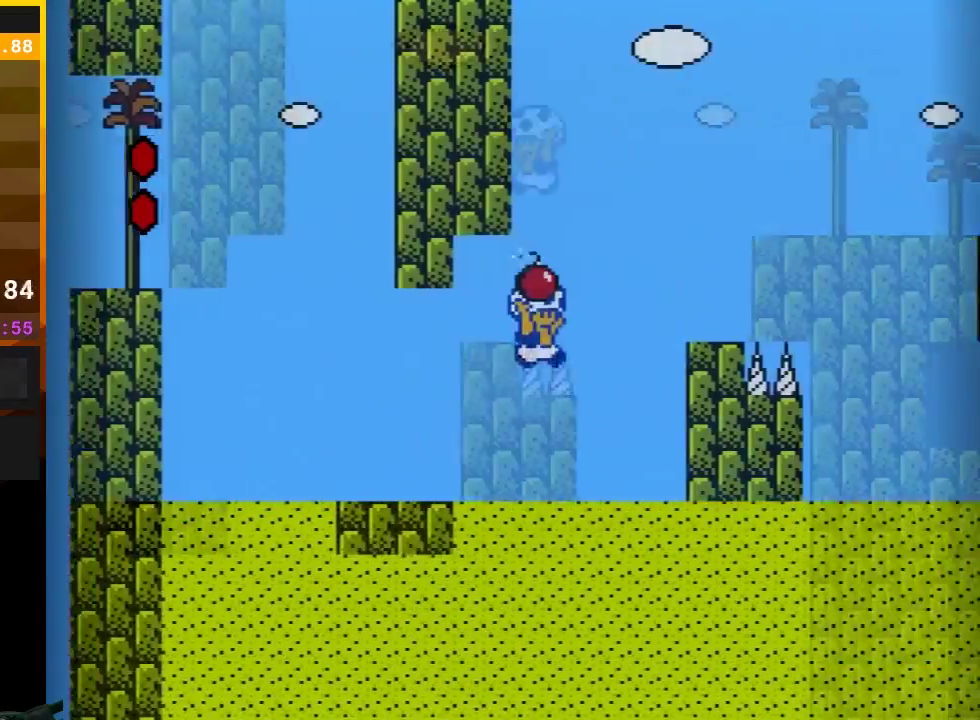
{"buttons": ["A", "B", "DPAD_RIGHT"], "events": [[367, "A", "up"], [417, "A", "down"]]}
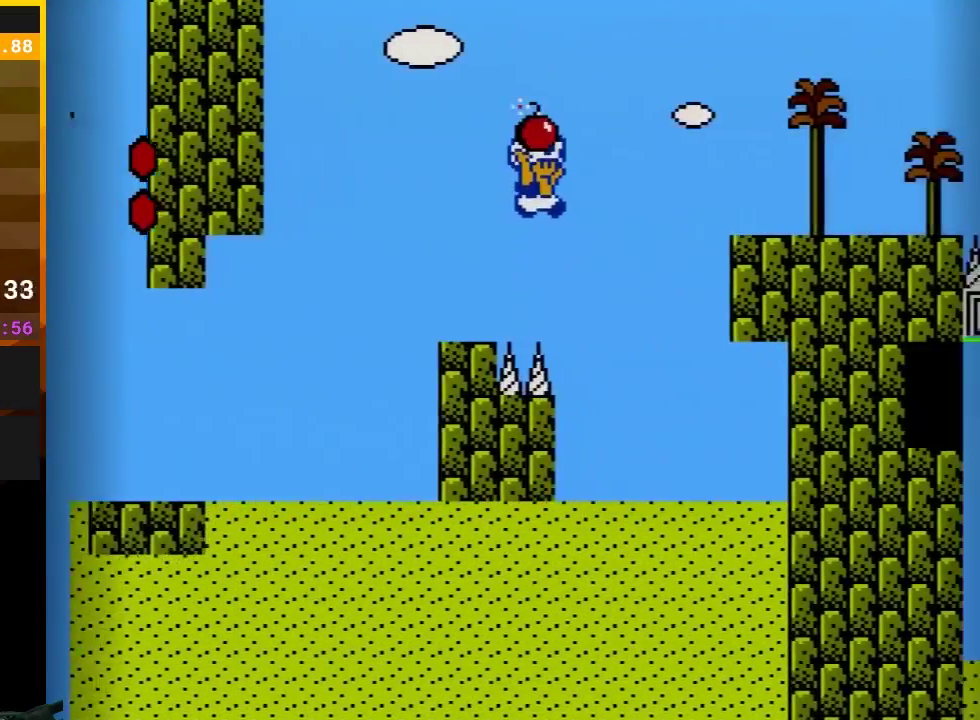
{"buttons": ["A", "B", "DPAD_RIGHT"], "events": []}
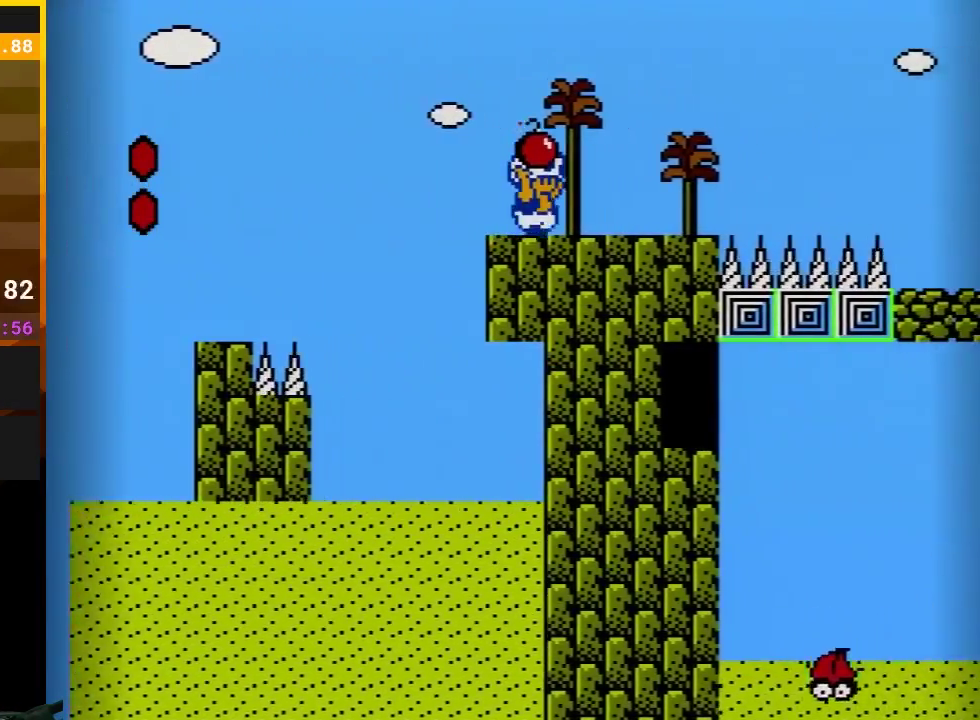
{"buttons": ["A", "B", "DPAD_LEFT"], "events": [[83, "A", "up"], [233, "B", "up"], [267, "DPAD_UP", "down"], [333, "B", "down"], [333, "DPAD_UP", "up"], [350, "A", "down"], [450, "DPAD_RIGHT", "up"], [483, "DPAD_LEFT", "down"]]}
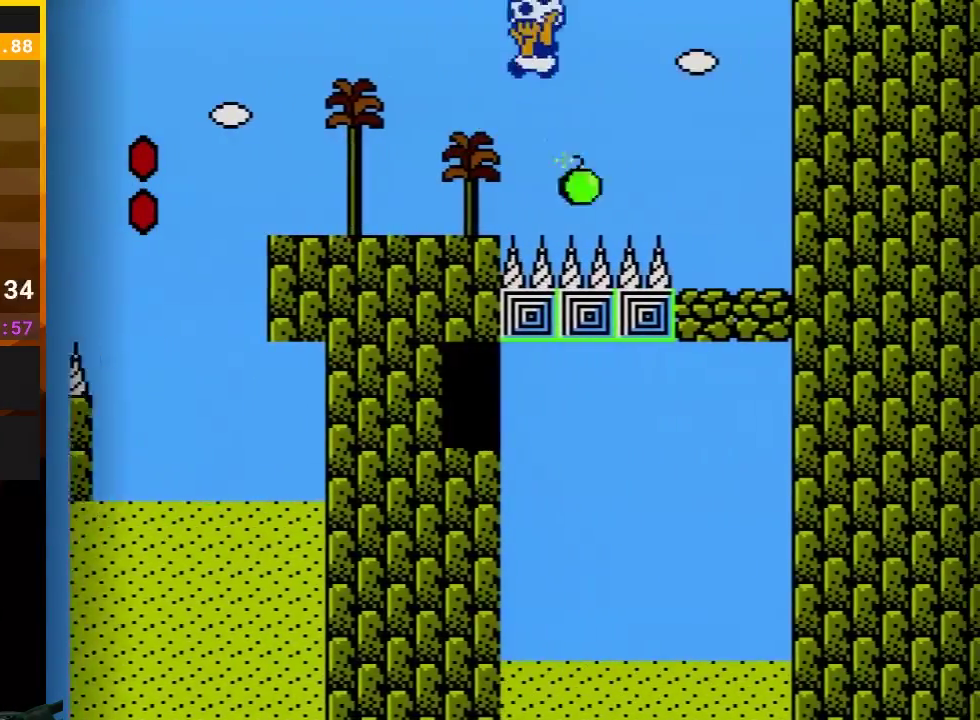
{"buttons": ["A", "B", "DPAD_LEFT"], "events": []}